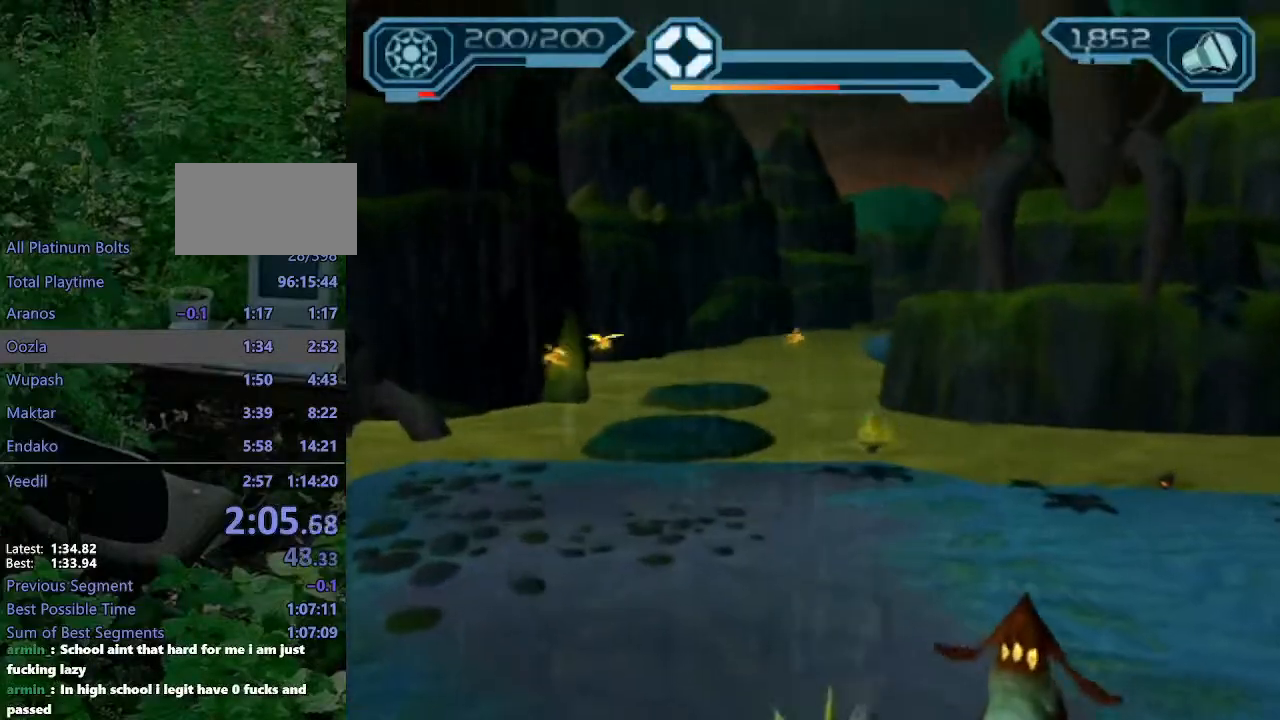
Gameplay with a controller (PlayStation layout); each line is a JSON object with the inputs held at the frame after it. "events" lists button and stick changes between this image and that frame as [ms after this image, input, new state], when the widget could be followed in between. Not read: L3 R3.
{"buttons": [], "left_stick": "up-left", "right_stick": "center", "events": [[417, "CROSS", "up"], [417, "R1", "up"]]}
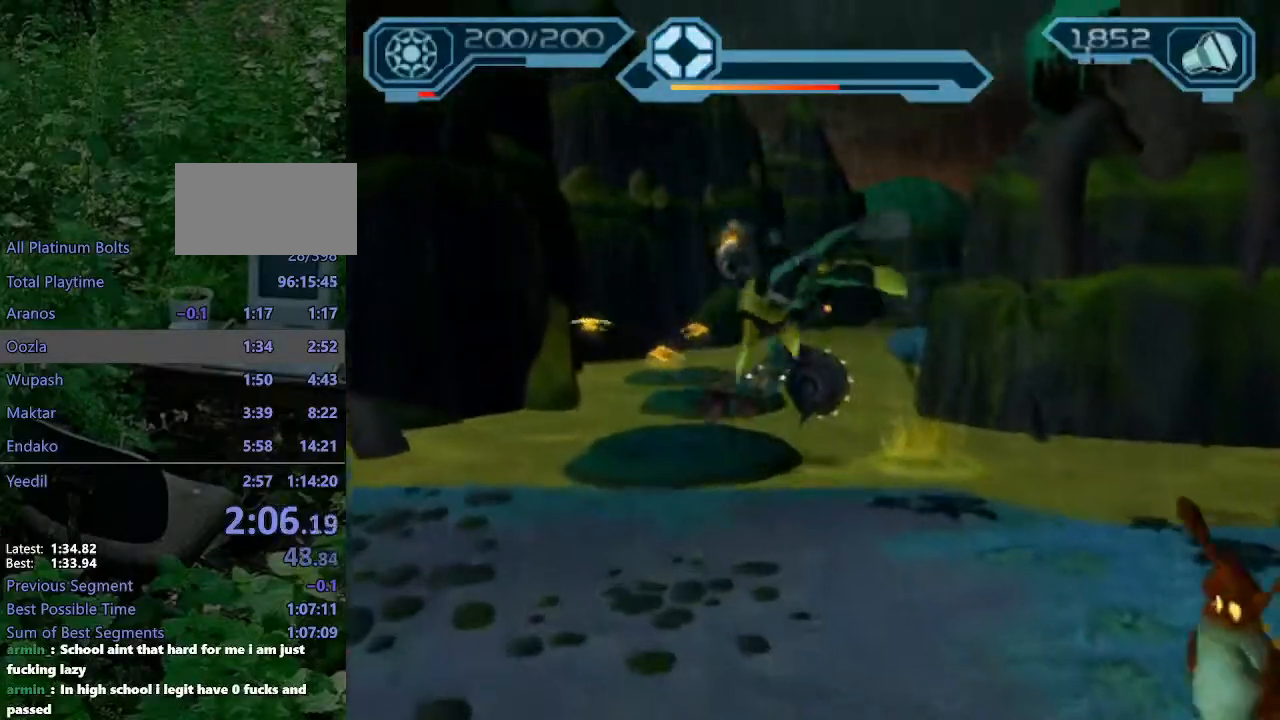
{"buttons": ["CIRCLE", "R2"], "left_stick": "up-left", "right_stick": "center", "events": [[200, "R2", "down"], [483, "CIRCLE", "down"]]}
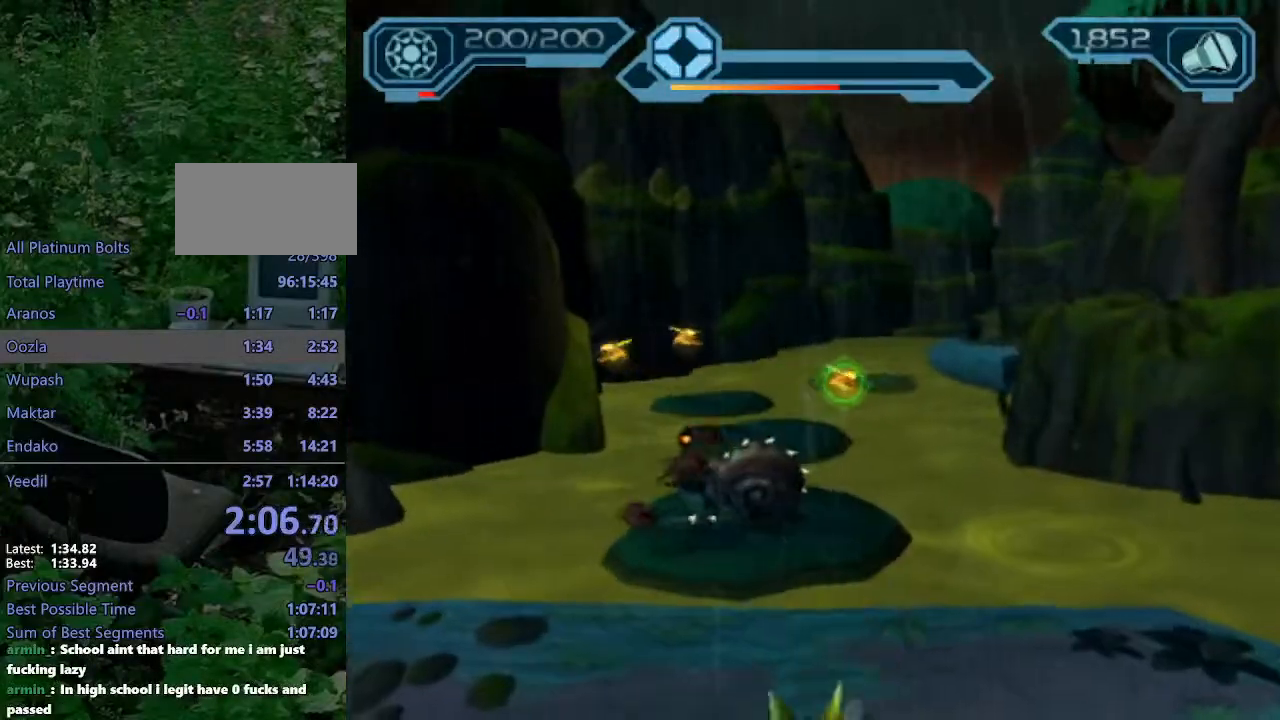
{"buttons": ["CIRCLE", "R2"], "left_stick": "up-left", "right_stick": "center", "events": []}
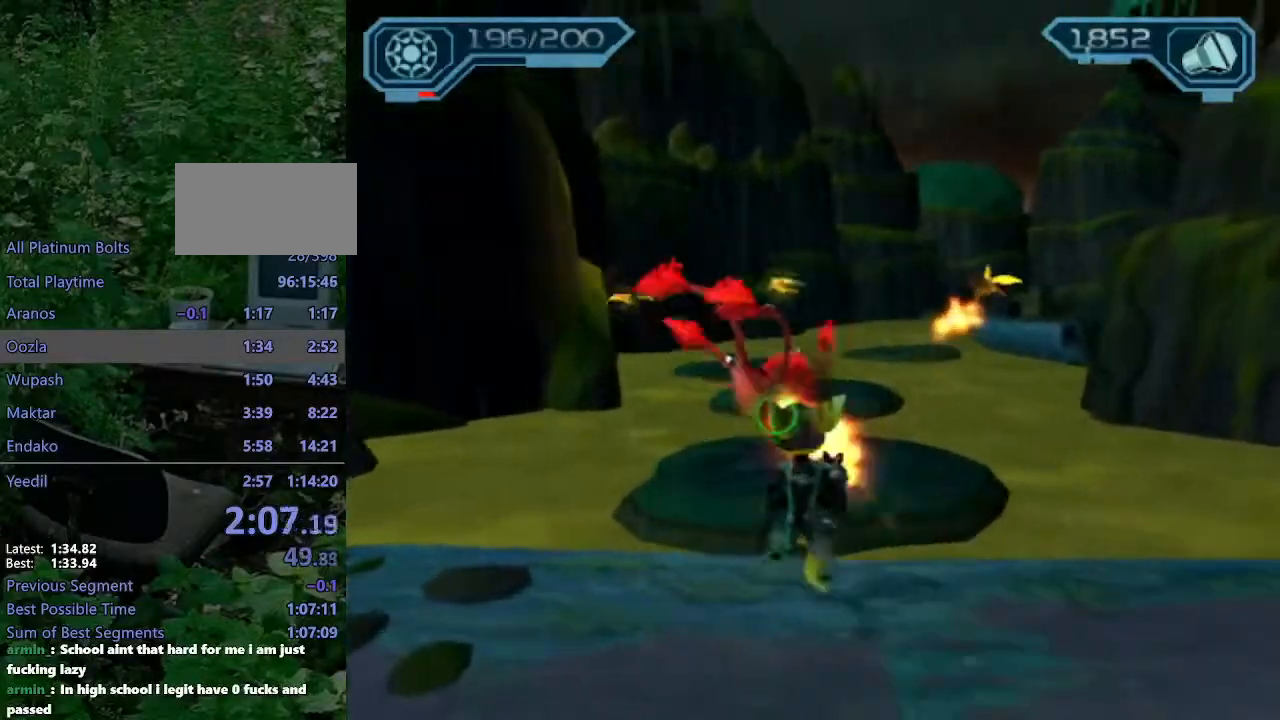
{"buttons": ["CIRCLE", "R2"], "left_stick": "up", "right_stick": "center", "events": [[33, "left_stick", "up"], [100, "CROSS", "down"], [167, "CROSS", "up"]]}
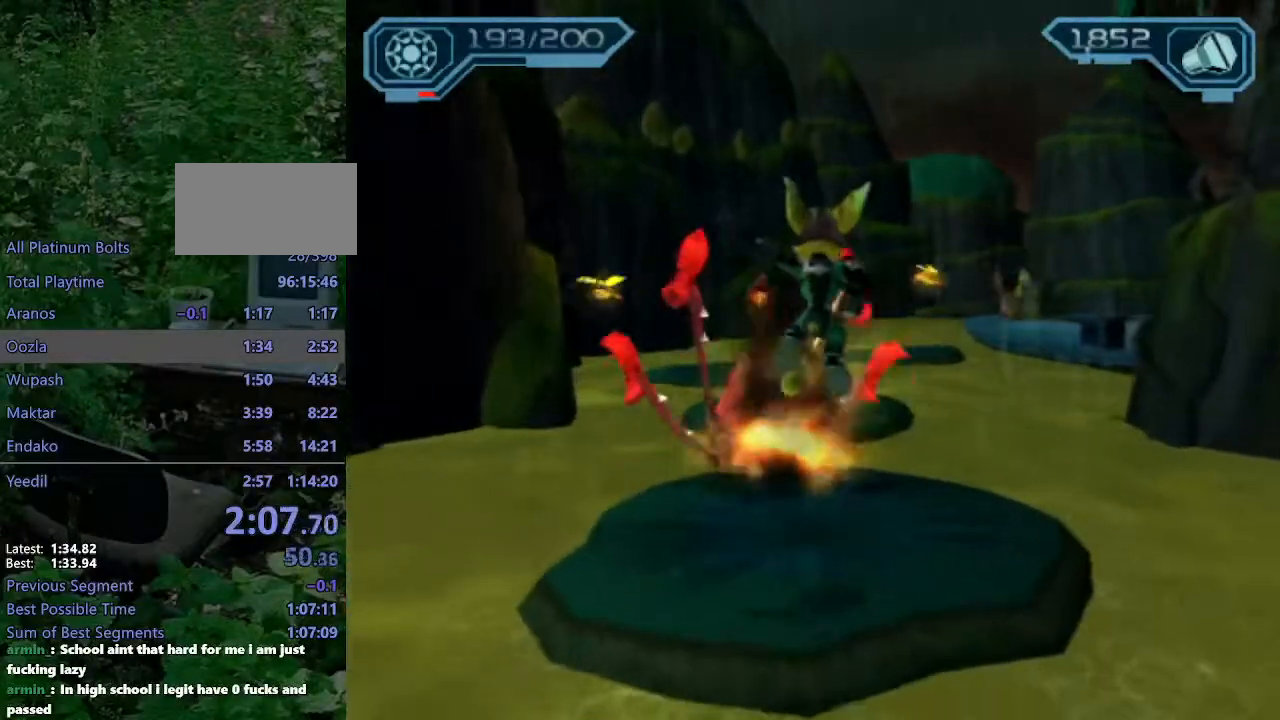
{"buttons": [], "left_stick": "up", "right_stick": "center", "events": [[100, "CIRCLE", "up"], [117, "R2", "up"], [167, "right_stick", "left"], [317, "right_stick", "center"]]}
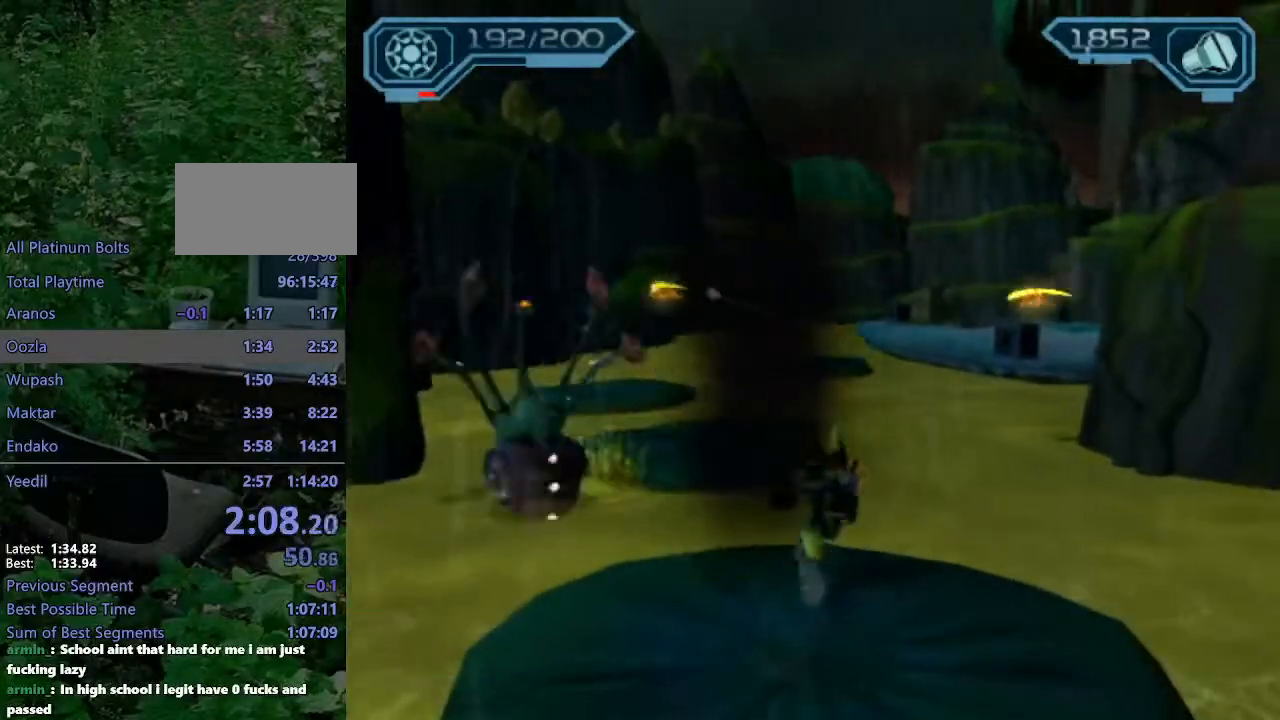
{"buttons": [], "left_stick": "center", "right_stick": "center", "events": [[17, "CROSS", "down"], [17, "R1", "down"], [100, "left_stick", "right"], [200, "left_stick", "up"], [400, "CROSS", "up"], [400, "R1", "up"], [433, "left_stick", "center"]]}
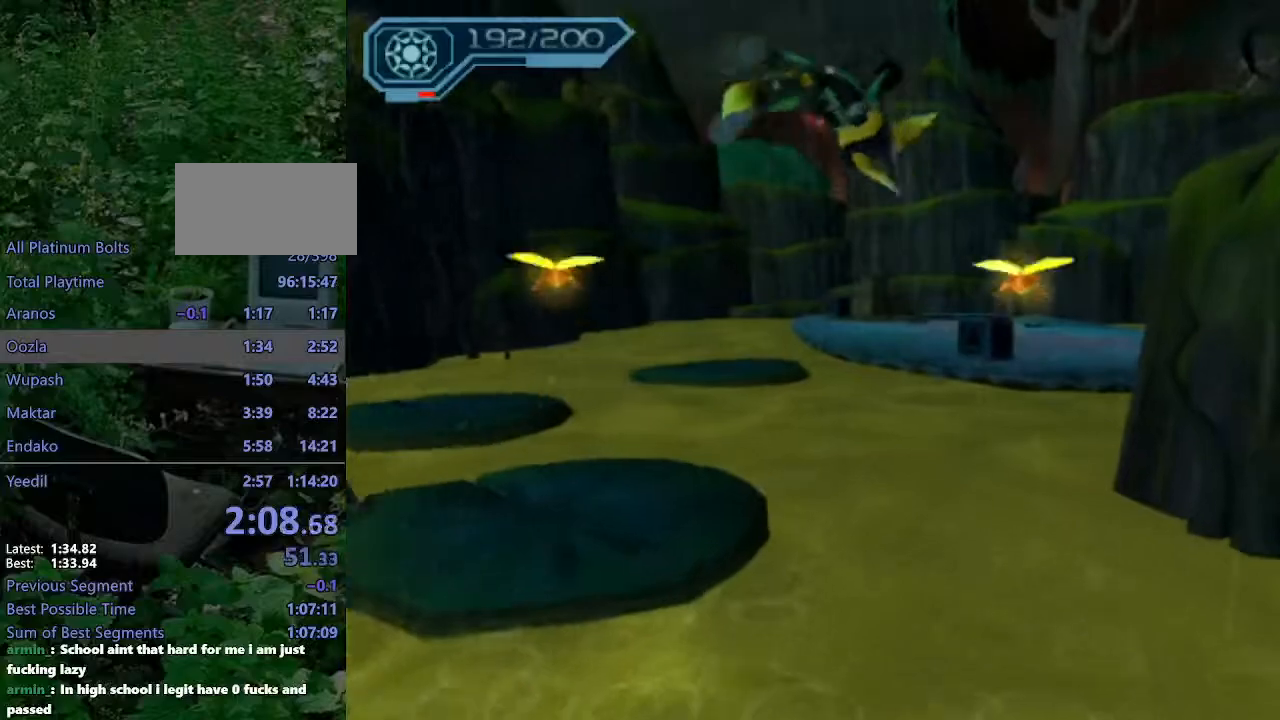
{"buttons": [], "left_stick": "up", "right_stick": "center", "events": [[50, "right_stick", "left"], [67, "left_stick", "up"], [267, "right_stick", "center"]]}
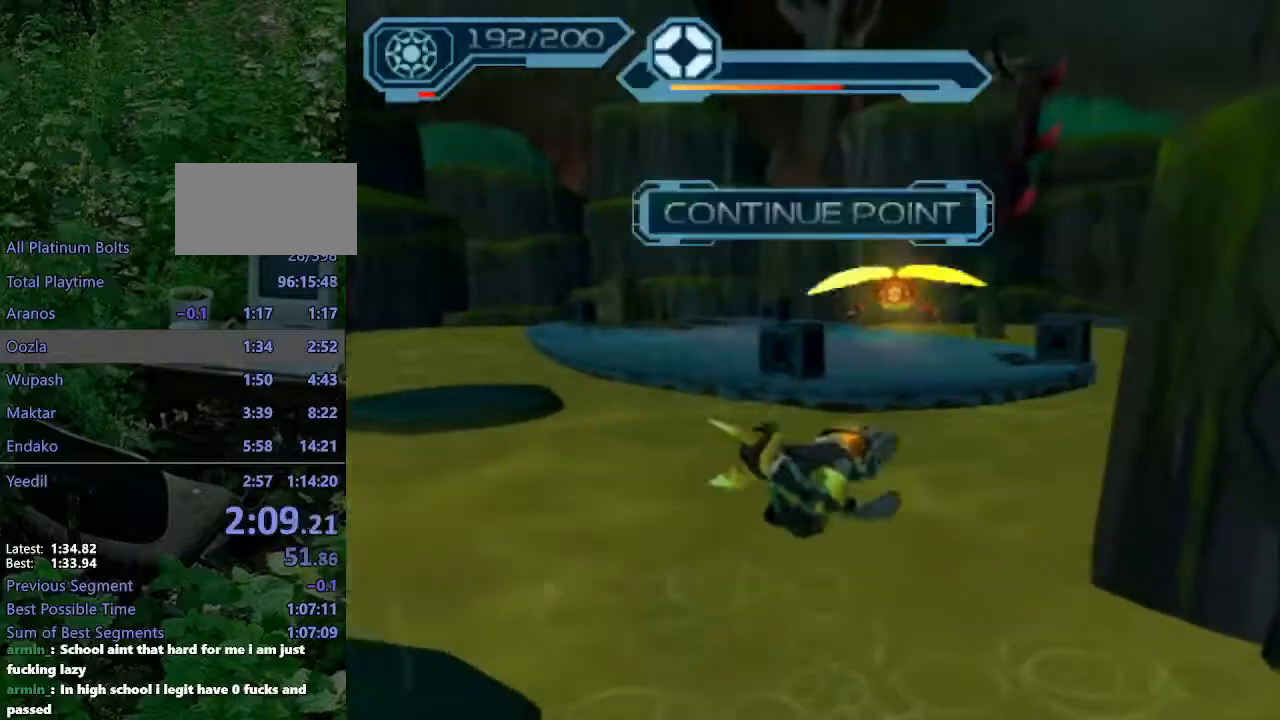
{"buttons": ["DPAD_LEFT"], "left_stick": "up-left", "right_stick": "center", "events": [[67, "CROSS", "down"], [150, "CROSS", "up"], [200, "CROSS", "down"], [250, "left_stick", "up-left"], [267, "CROSS", "up"], [350, "CROSS", "down"], [433, "CROSS", "up"], [467, "DPAD_LEFT", "down"]]}
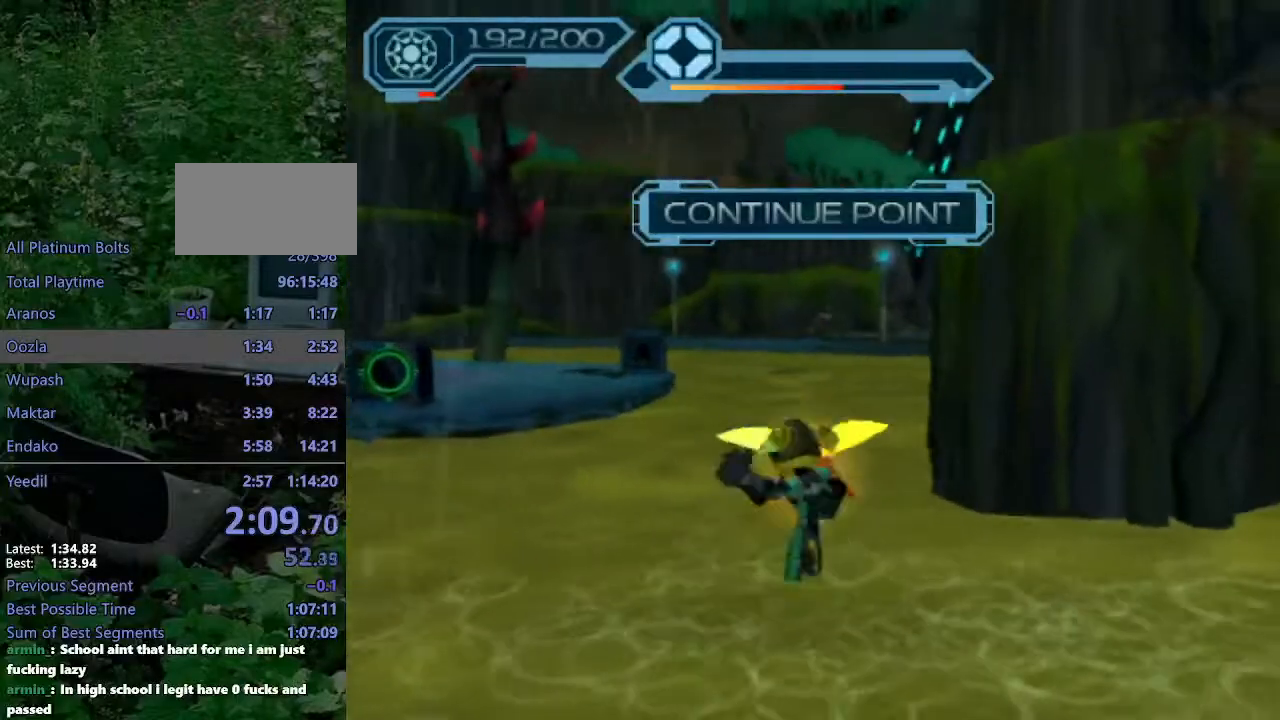
{"buttons": [], "left_stick": "up-left", "right_stick": "center", "events": [[67, "CIRCLE", "down"], [67, "DPAD_LEFT", "up"], [183, "CIRCLE", "up"]]}
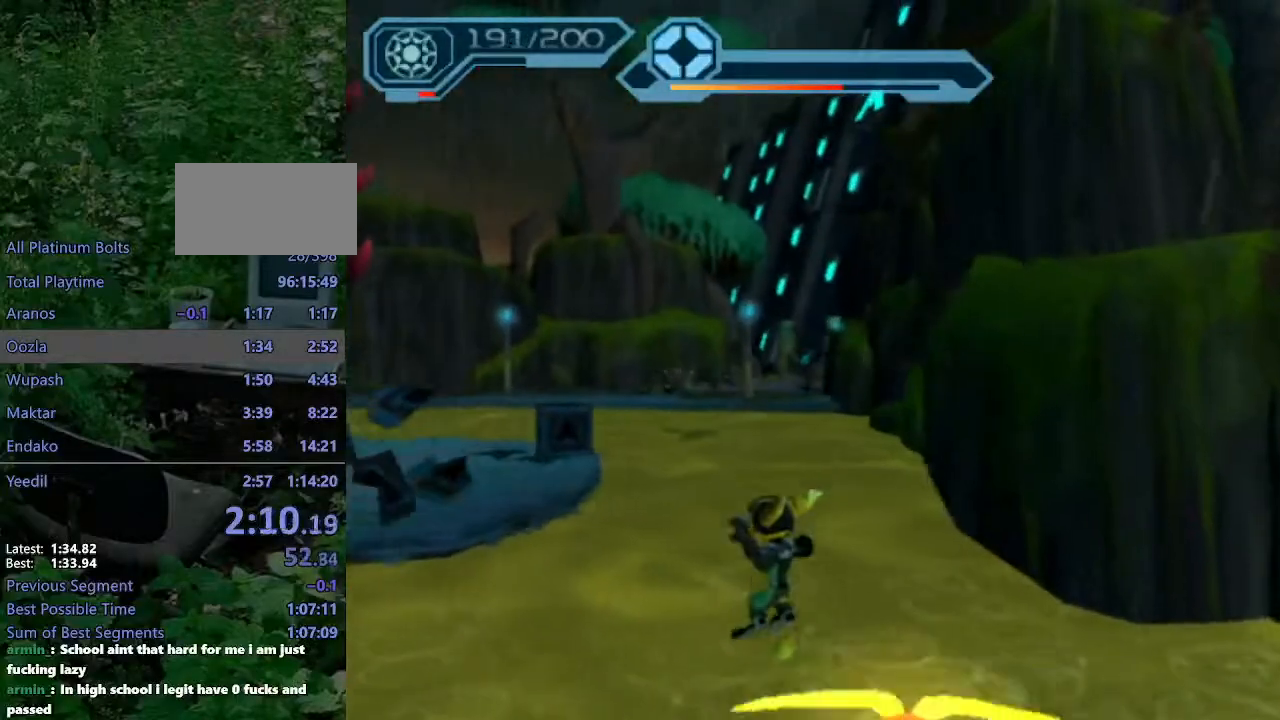
{"buttons": [], "left_stick": "center", "right_stick": "center", "events": [[333, "left_stick", "center"]]}
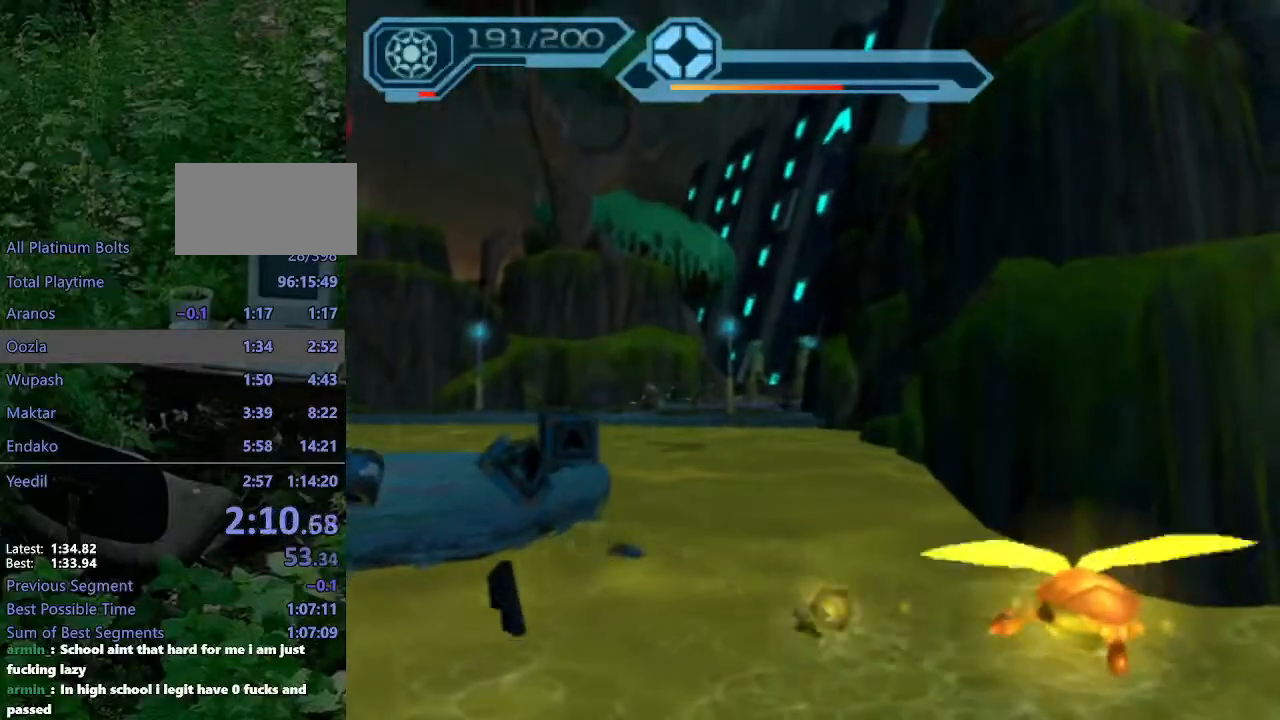
{"buttons": [], "left_stick": "up-right", "right_stick": "center", "events": [[150, "left_stick", "up"], [400, "left_stick", "up-right"]]}
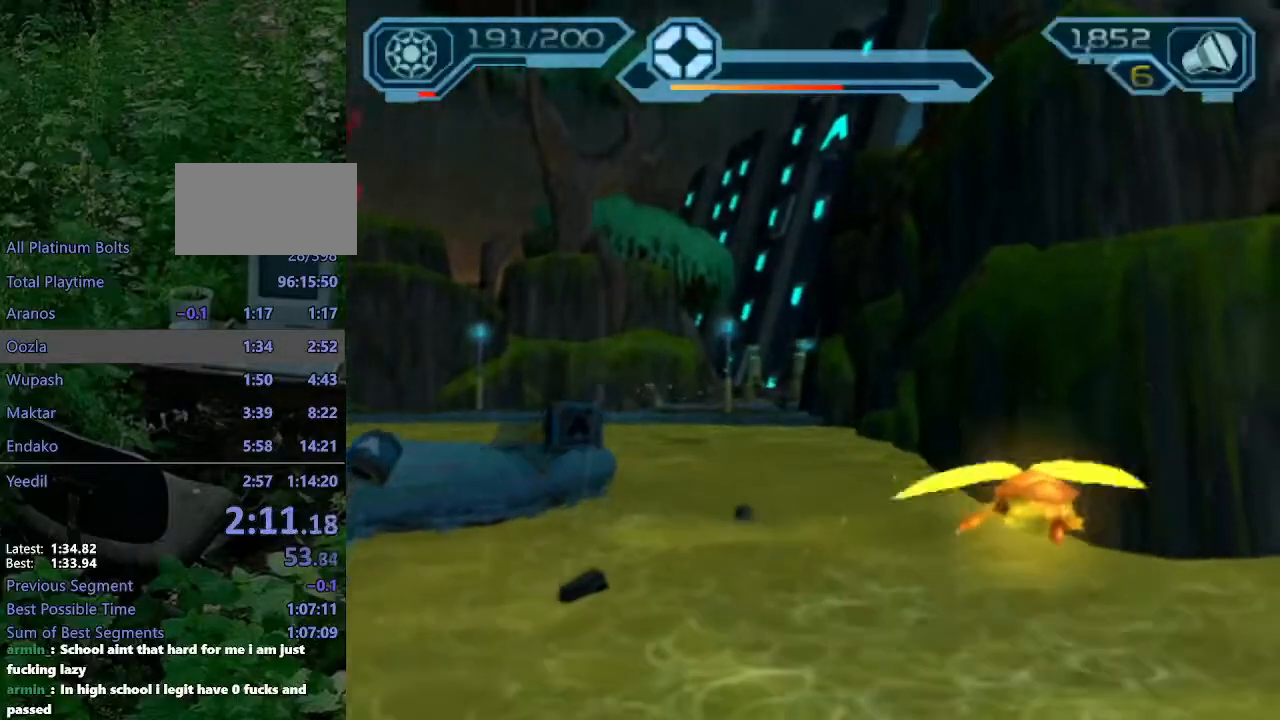
{"buttons": [], "left_stick": "up-right", "right_stick": "center", "events": []}
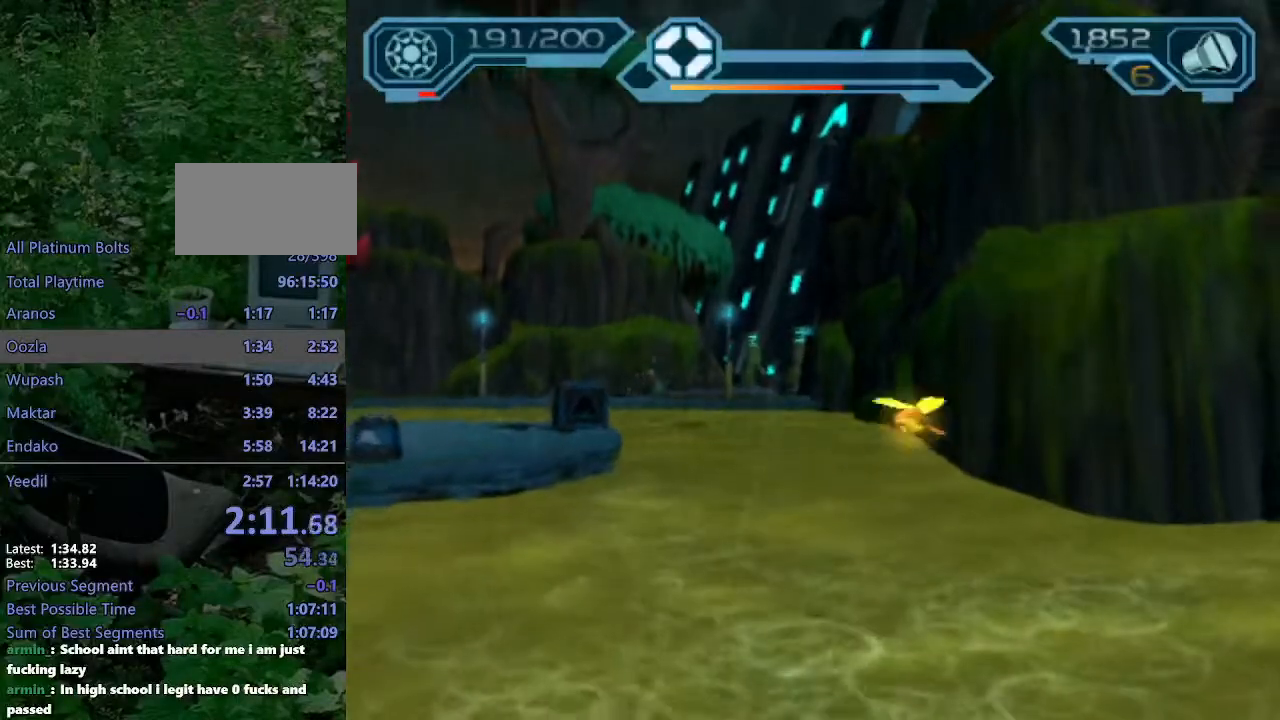
{"buttons": [], "left_stick": "up-right", "right_stick": "center", "events": []}
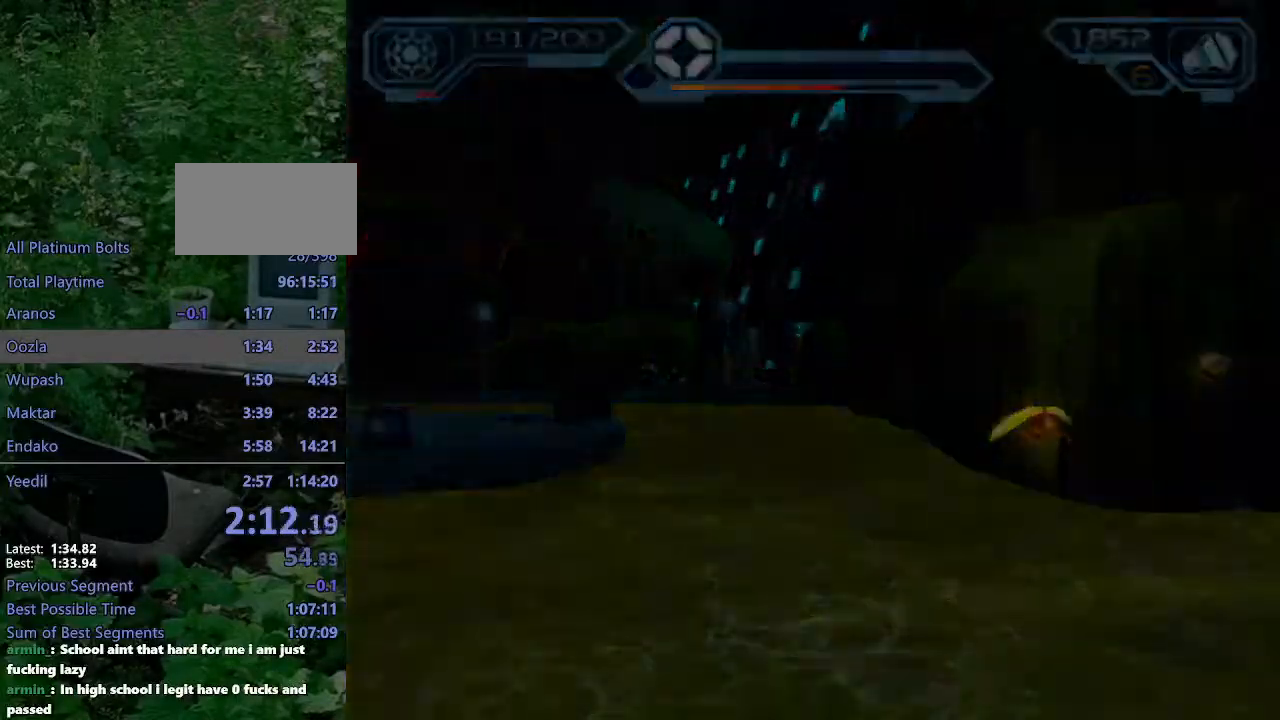
{"buttons": [], "left_stick": "up-right", "right_stick": "left", "events": [[350, "right_stick", "left"]]}
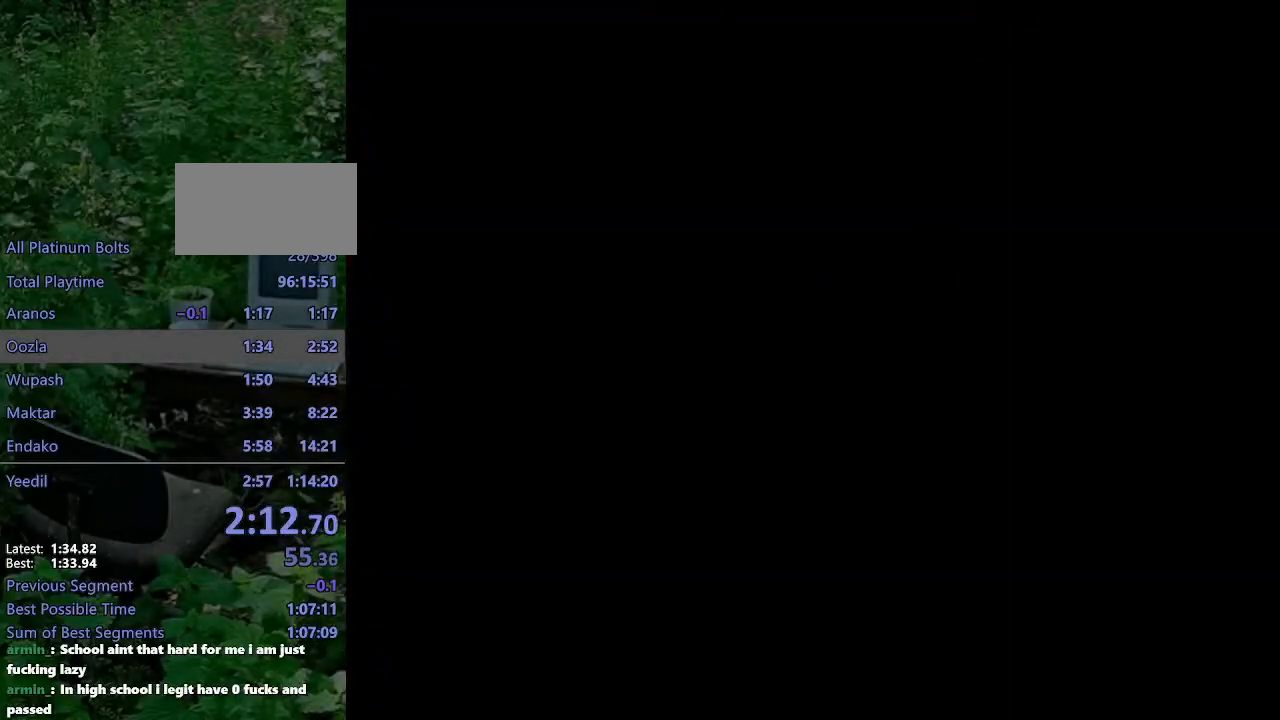
{"buttons": [], "left_stick": "up-right", "right_stick": "left", "events": []}
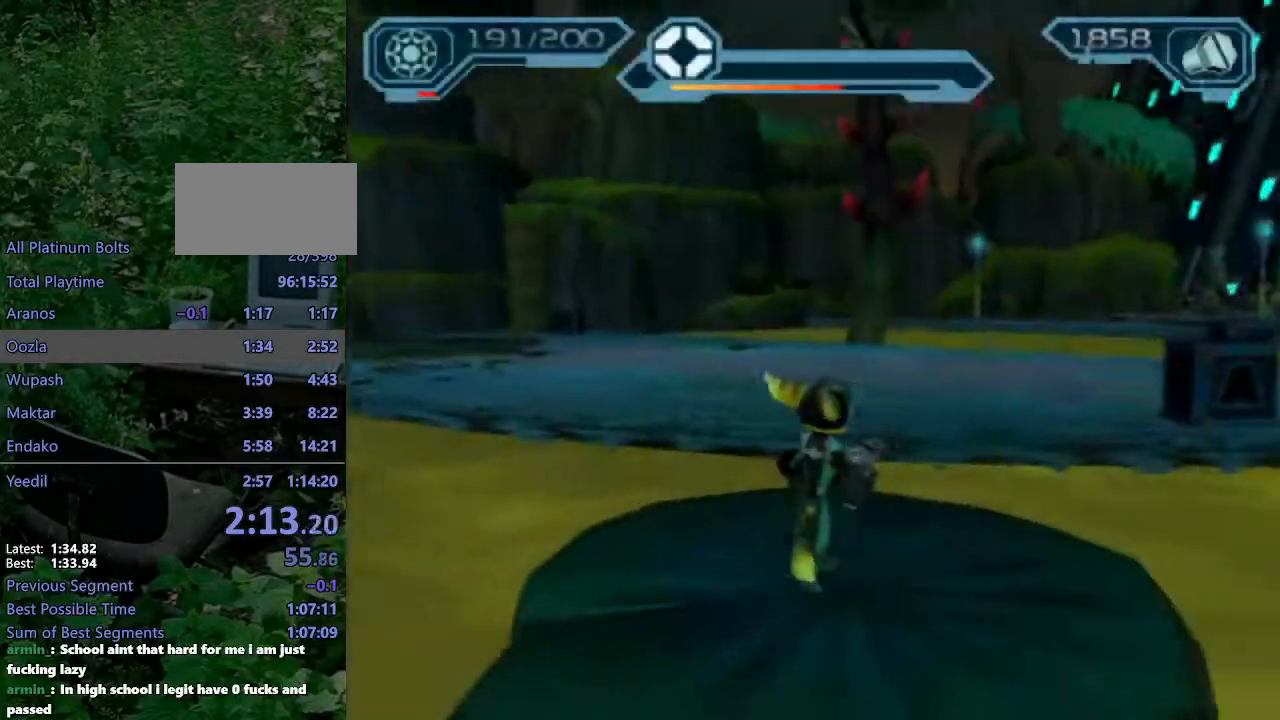
{"buttons": [], "left_stick": "up", "right_stick": "center", "events": [[167, "CROSS", "down"], [233, "left_stick", "up"], [250, "right_stick", "center"], [267, "CROSS", "up"], [317, "CIRCLE", "down"], [417, "CIRCLE", "up"]]}
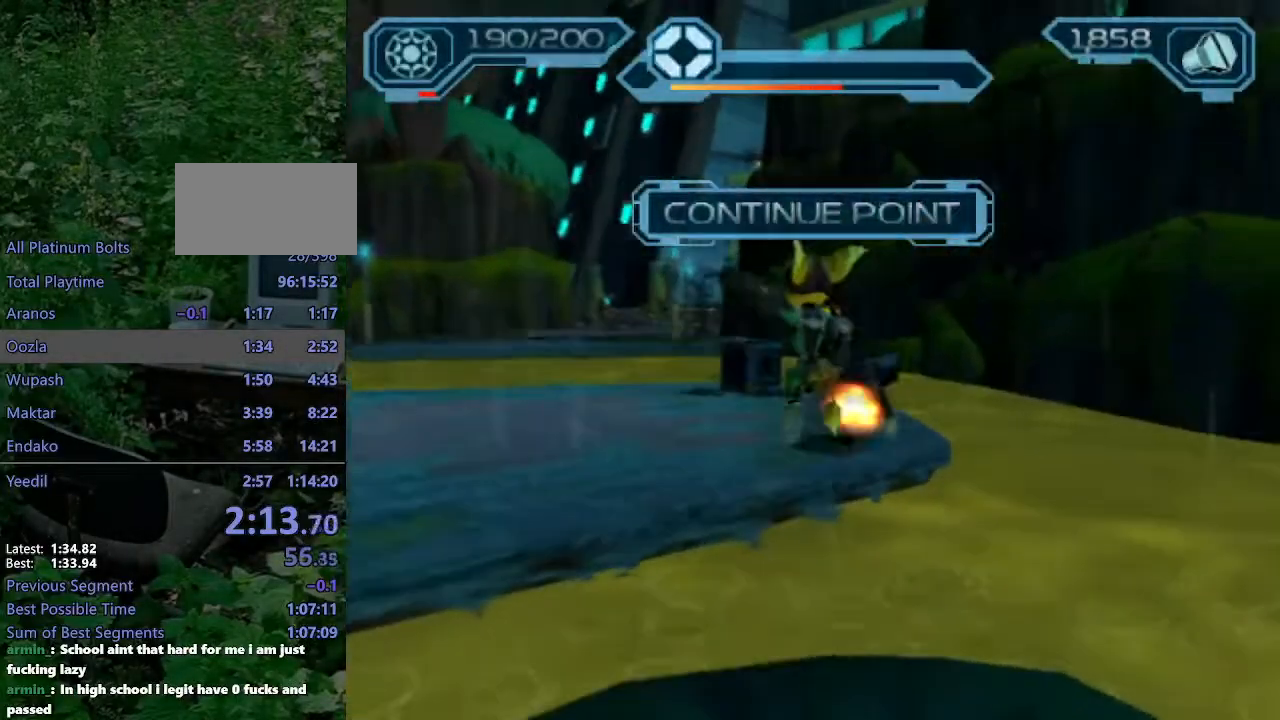
{"buttons": ["R2"], "left_stick": "up", "right_stick": "center", "events": [[33, "right_stick", "right"], [100, "R2", "down"], [200, "right_stick", "center"], [233, "CIRCLE", "down"], [333, "CIRCLE", "up"]]}
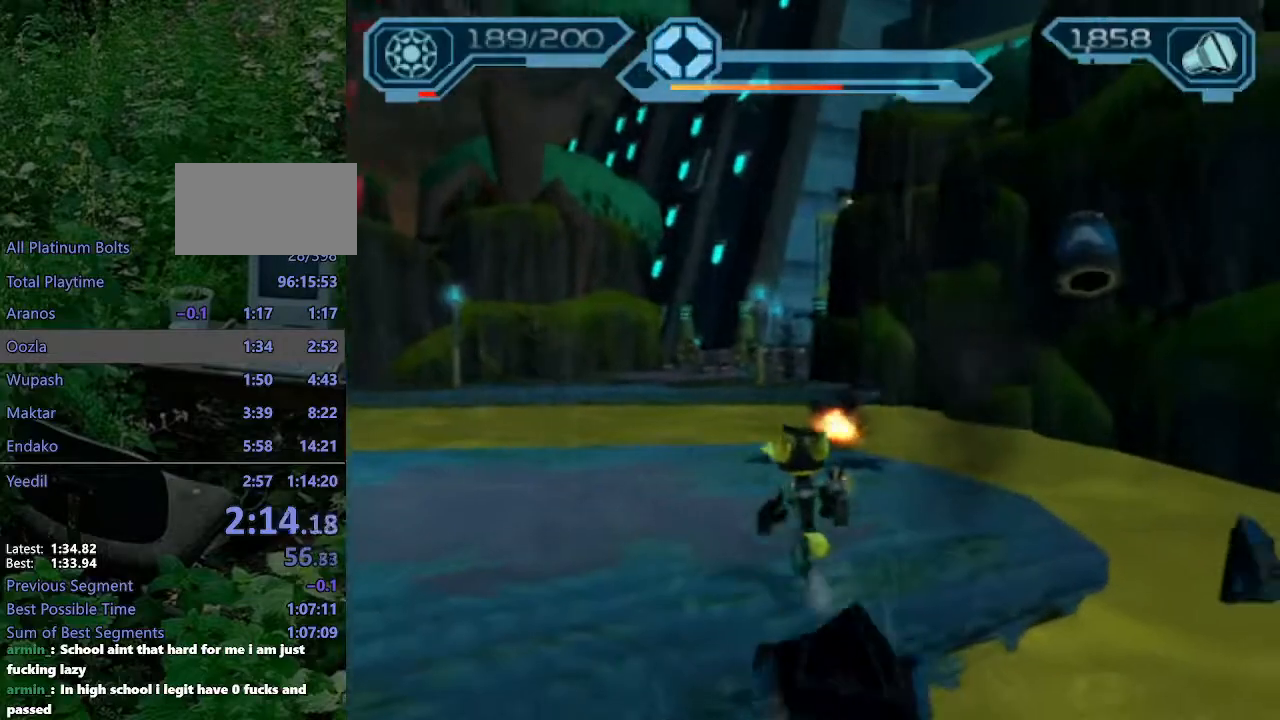
{"buttons": ["R2"], "left_stick": "up", "right_stick": "center", "events": []}
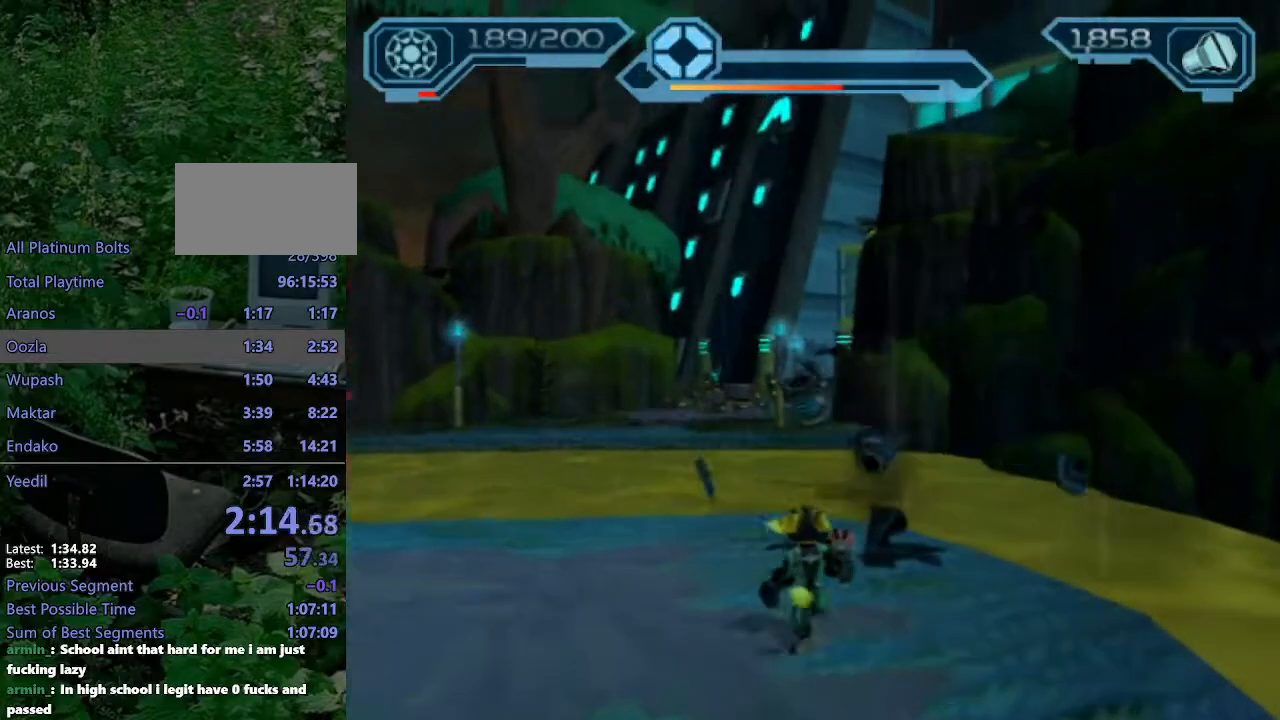
{"buttons": ["R2"], "left_stick": "up", "right_stick": "center", "events": []}
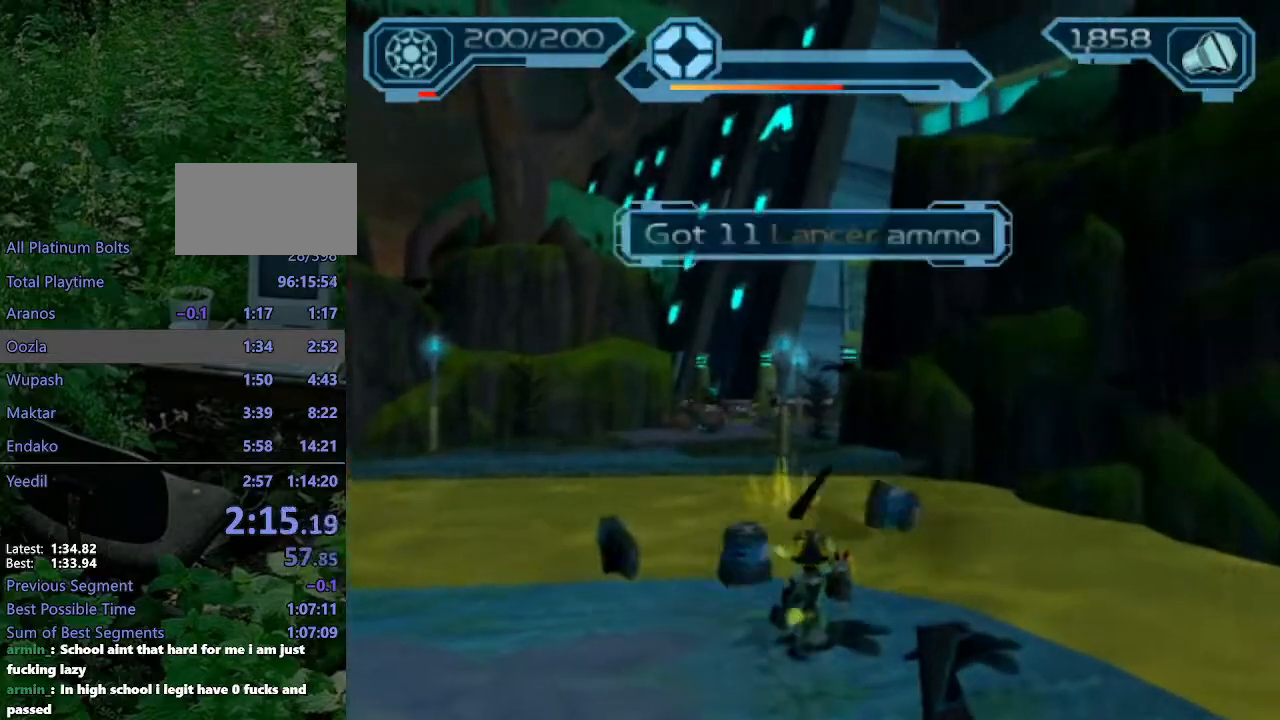
{"buttons": ["CROSS", "R2"], "left_stick": "up", "right_stick": "center", "events": [[483, "CROSS", "down"]]}
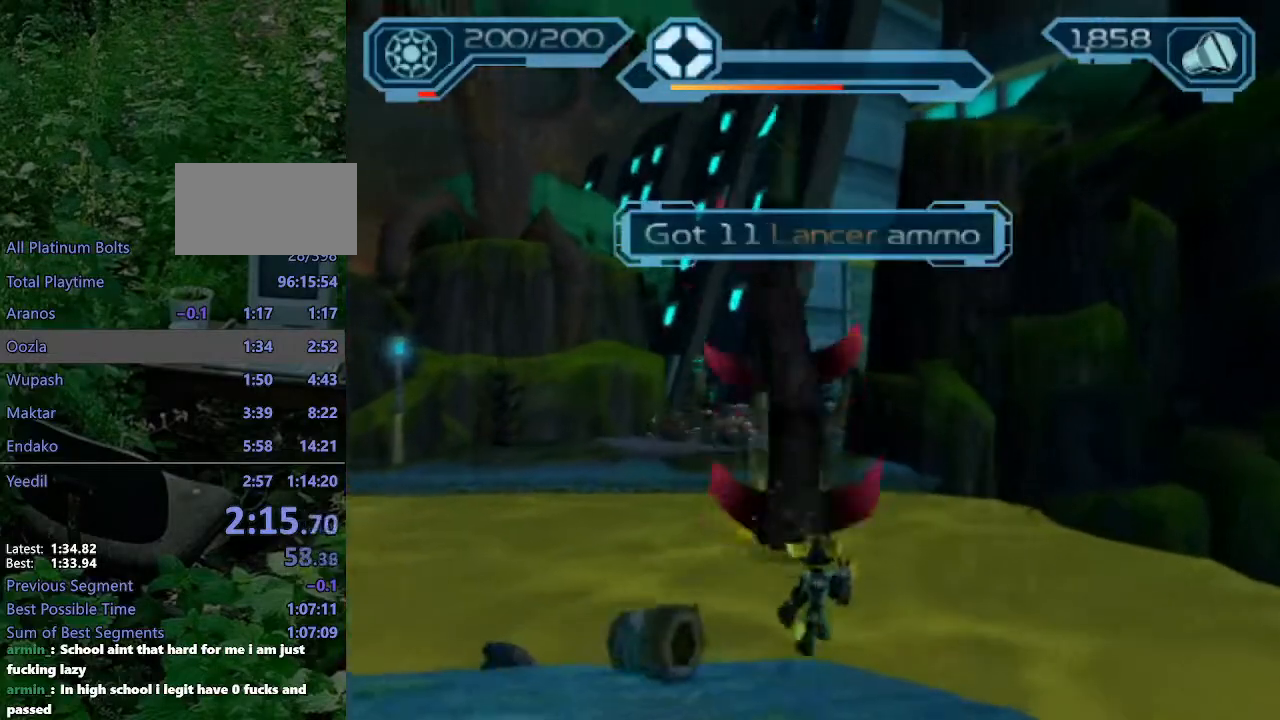
{"buttons": ["R2"], "left_stick": "up", "right_stick": "center", "events": [[367, "CROSS", "up"]]}
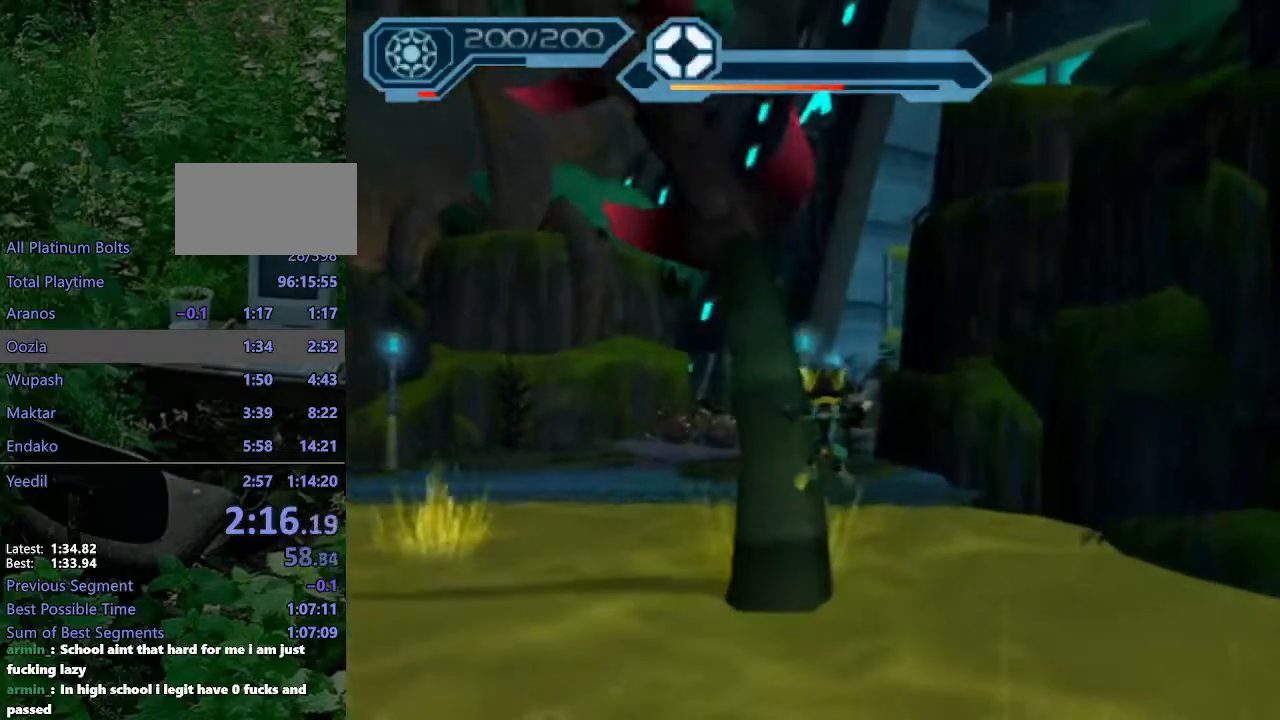
{"buttons": ["R2"], "left_stick": "up-right", "right_stick": "center", "events": [[50, "CROSS", "down"], [350, "CROSS", "up"], [350, "left_stick", "up-right"]]}
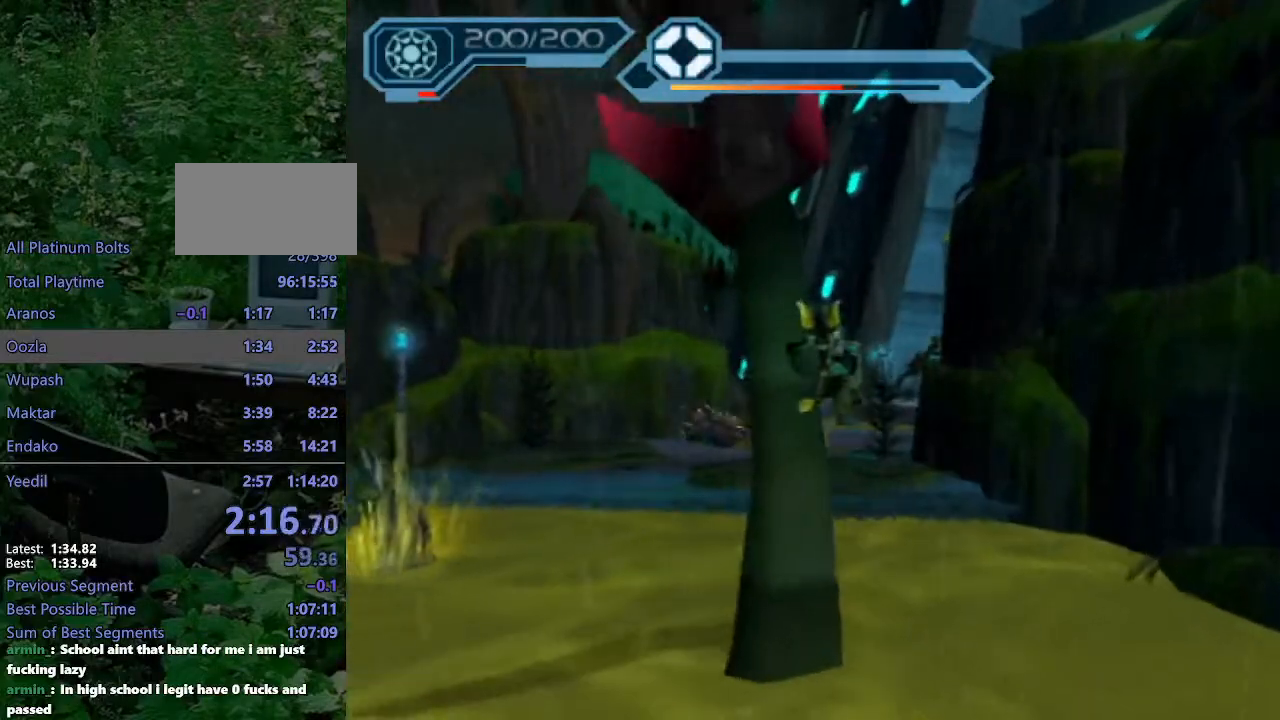
{"buttons": ["R2"], "left_stick": "up-right", "right_stick": "center", "events": [[183, "SQUARE", "down"], [283, "SQUARE", "up"]]}
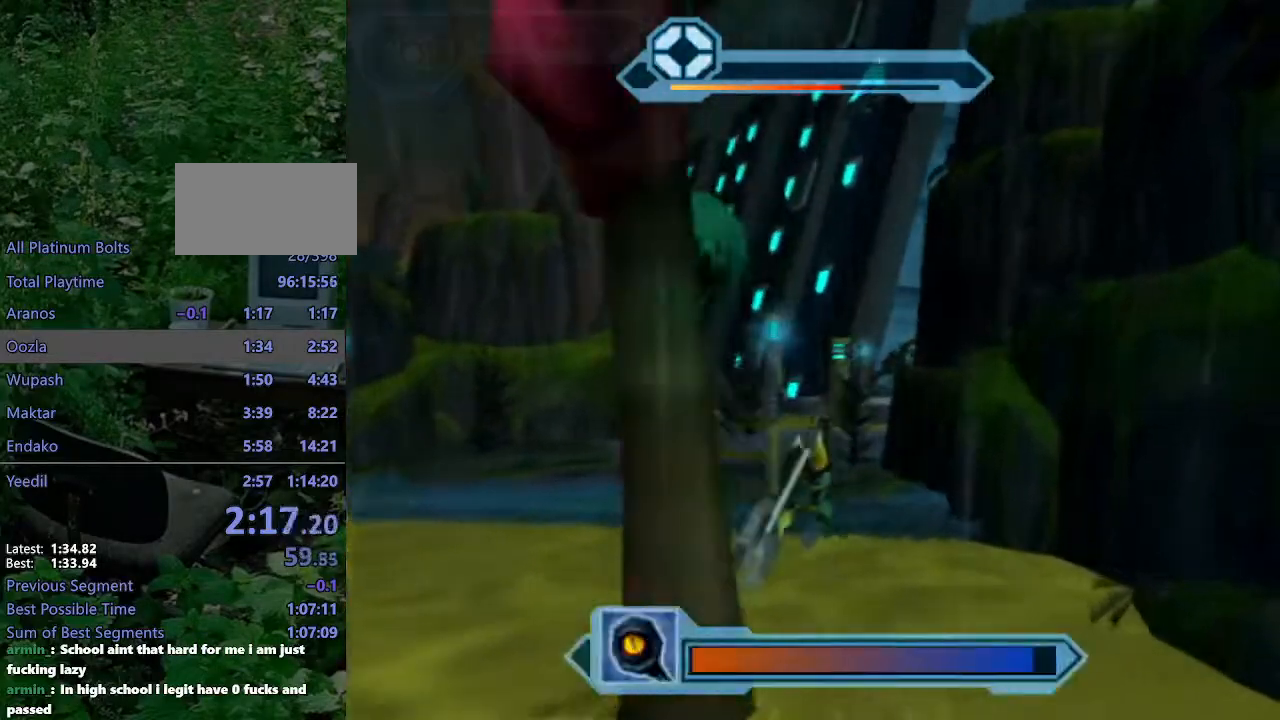
{"buttons": ["CROSS"], "left_stick": "up-right", "right_stick": "center", "events": [[300, "R2", "up"], [483, "CROSS", "down"]]}
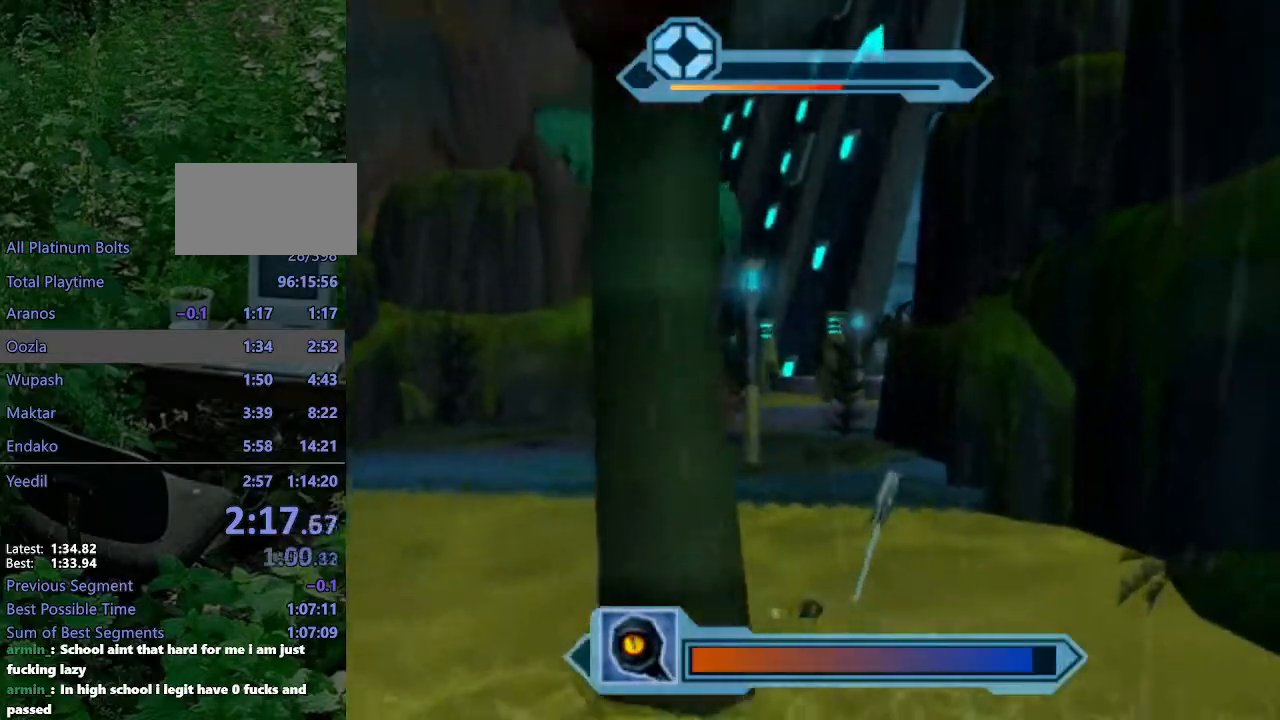
{"buttons": ["CIRCLE"], "left_stick": "up-right", "right_stick": "center", "events": [[50, "CROSS", "up"], [117, "CROSS", "down"], [217, "CROSS", "up"], [450, "CIRCLE", "down"]]}
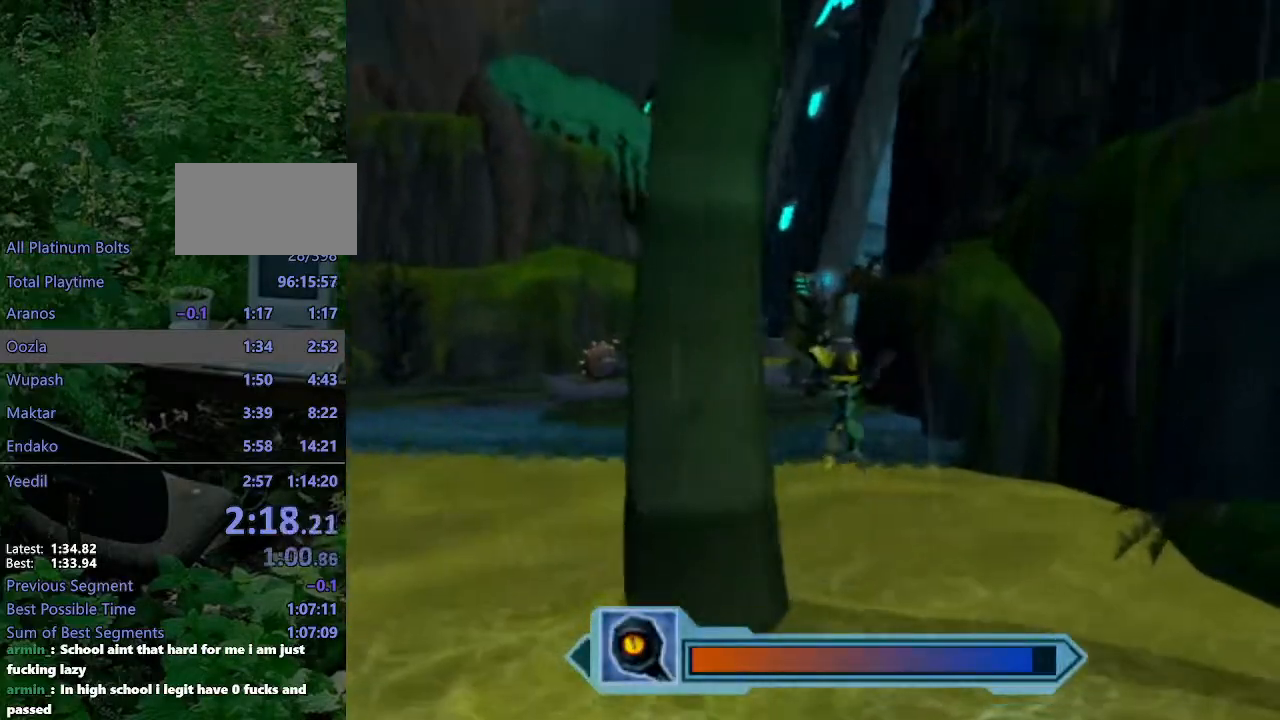
{"buttons": [], "left_stick": "up", "right_stick": "center", "events": [[17, "CIRCLE", "up"], [133, "left_stick", "up"], [233, "CROSS", "down"], [283, "CROSS", "up"], [400, "CROSS", "down"], [467, "CROSS", "up"]]}
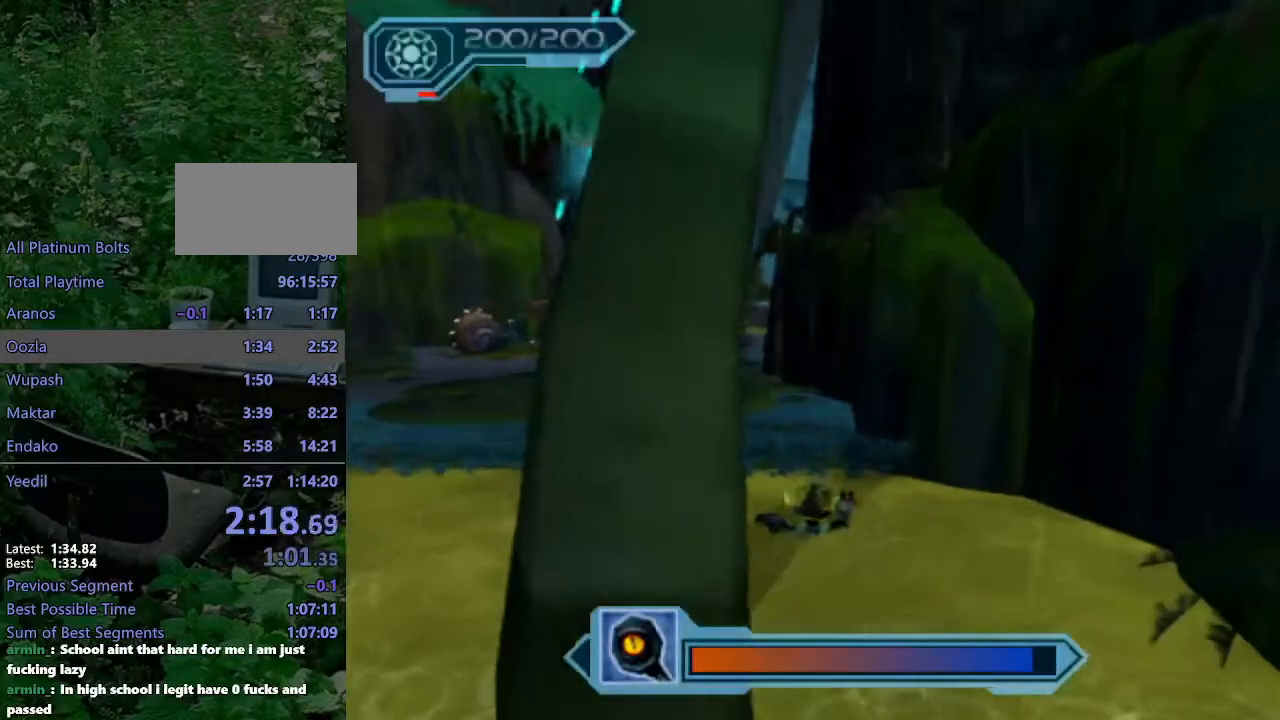
{"buttons": [], "left_stick": "up", "right_stick": "center", "events": [[67, "CROSS", "down"], [117, "CROSS", "up"], [200, "CROSS", "down"], [250, "CROSS", "up"], [333, "CROSS", "down"], [450, "CROSS", "up"]]}
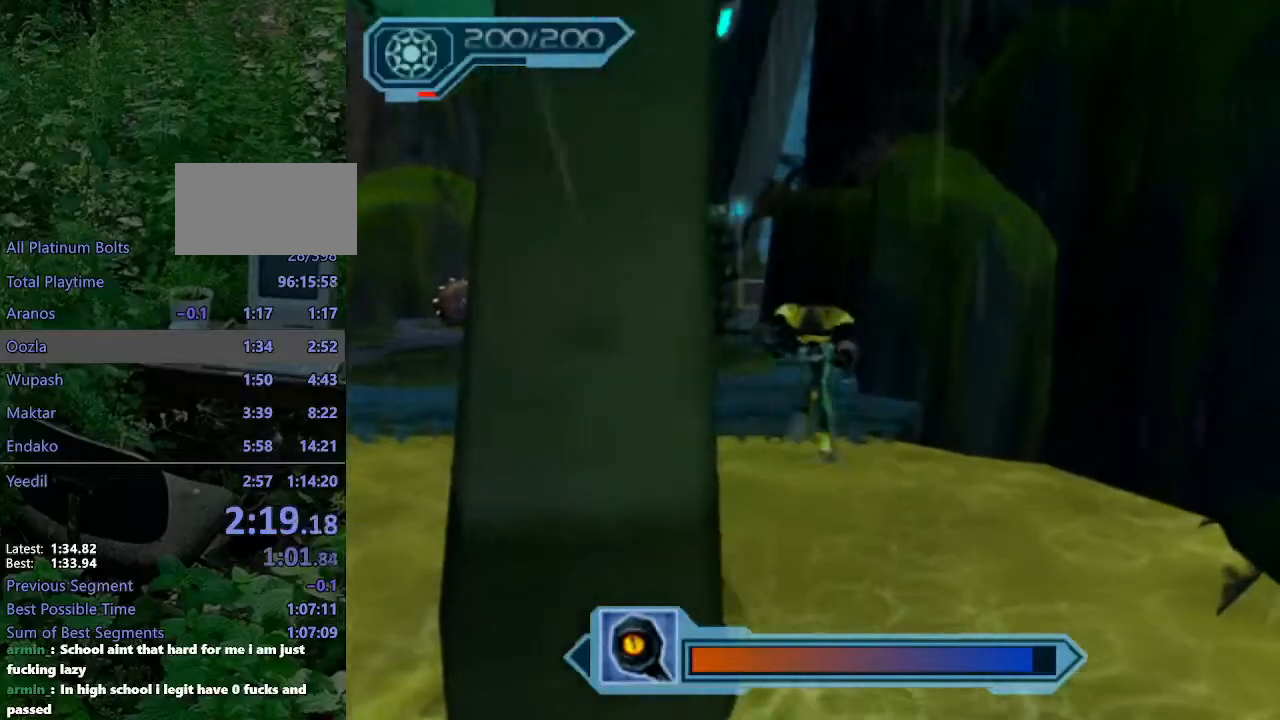
{"buttons": ["CROSS", "R1"], "left_stick": "up-left", "right_stick": "center", "events": [[433, "CROSS", "down"], [450, "R1", "down"], [467, "left_stick", "up-left"]]}